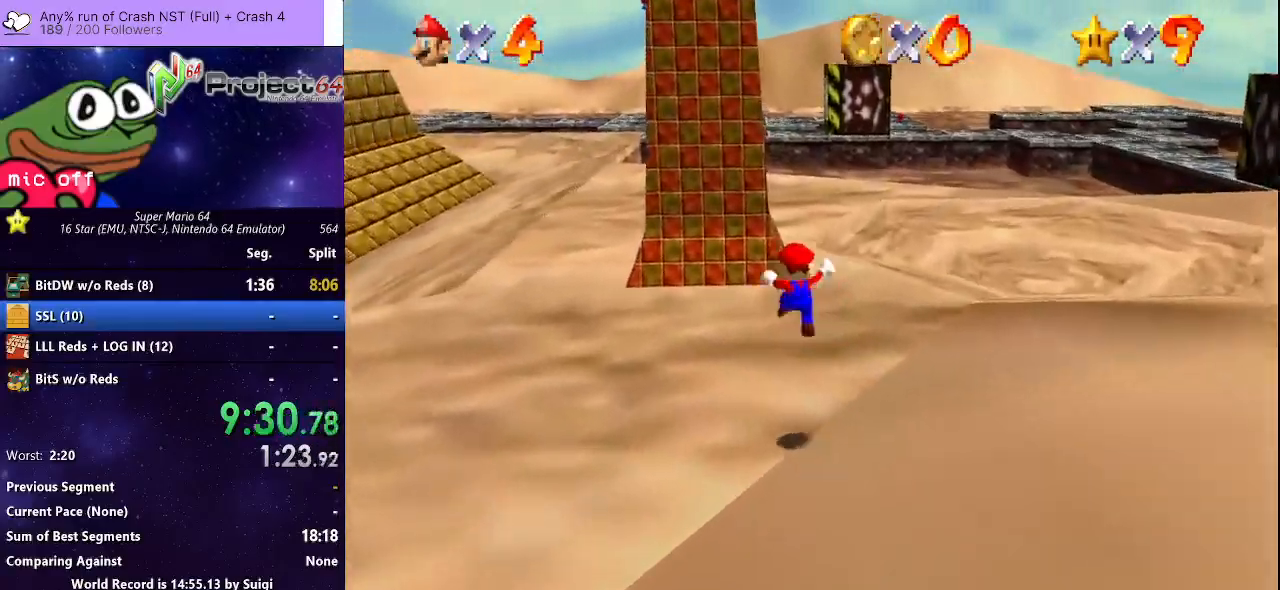
Gameplay with a controller (Xbox layout); each line is a JSON object with the inputs held at the frame after it. "events" lists button and stick changes between this image and that frame as [ms after this image, input, new state], when the widget could be followed in between. Not read: R3.
{"buttons": ["L3"], "left_stick": "up-left", "right_stick": "center", "events": [[267, "left_stick", "up"], [367, "B", "down"], [400, "L3", "down"], [400, "left_stick", "up-left"], [467, "B", "up"]]}
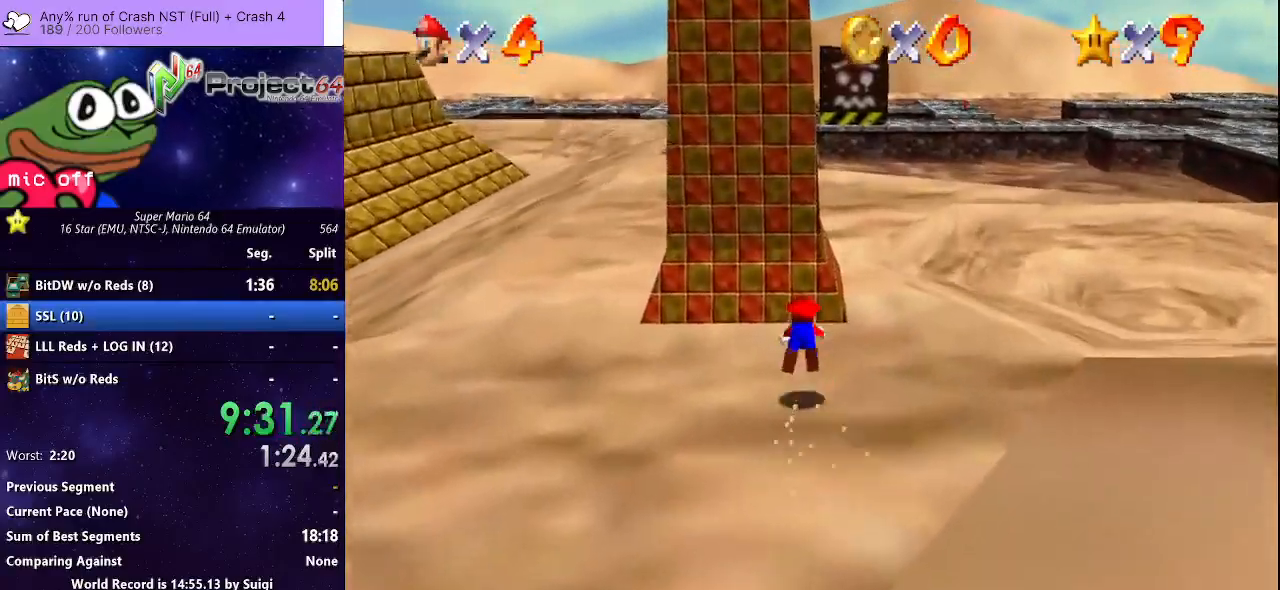
{"buttons": [], "left_stick": "up", "right_stick": "center", "events": [[300, "A", "down"], [367, "L3", "up"], [400, "A", "up"], [467, "left_stick", "up"]]}
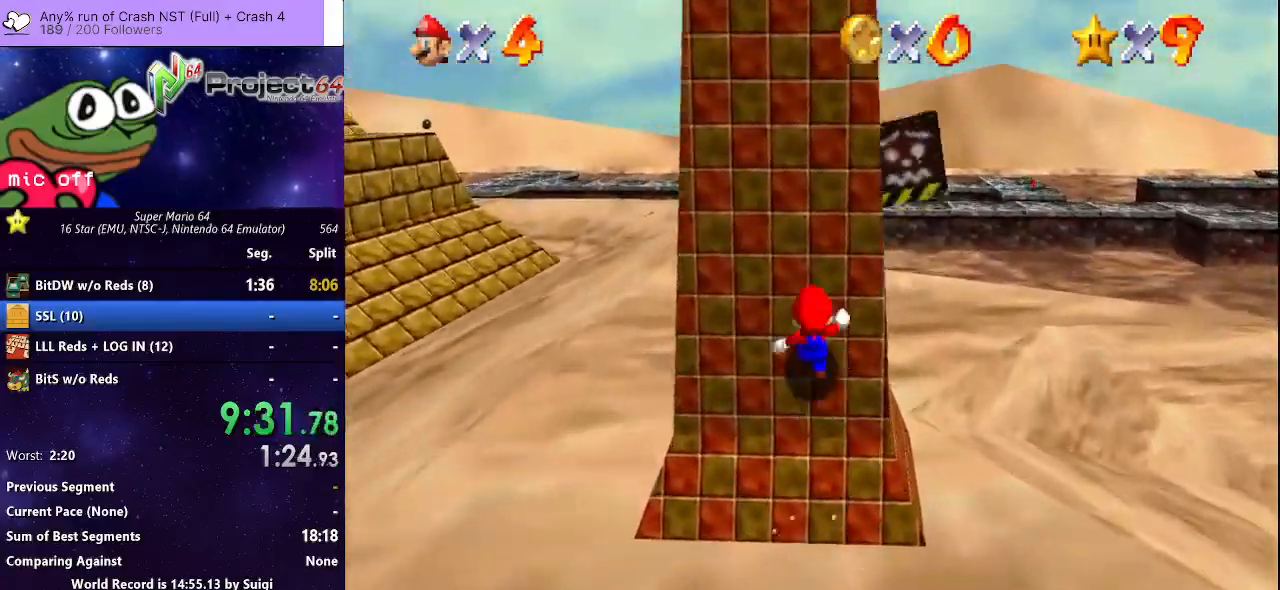
{"buttons": [], "left_stick": "up", "right_stick": "center", "events": []}
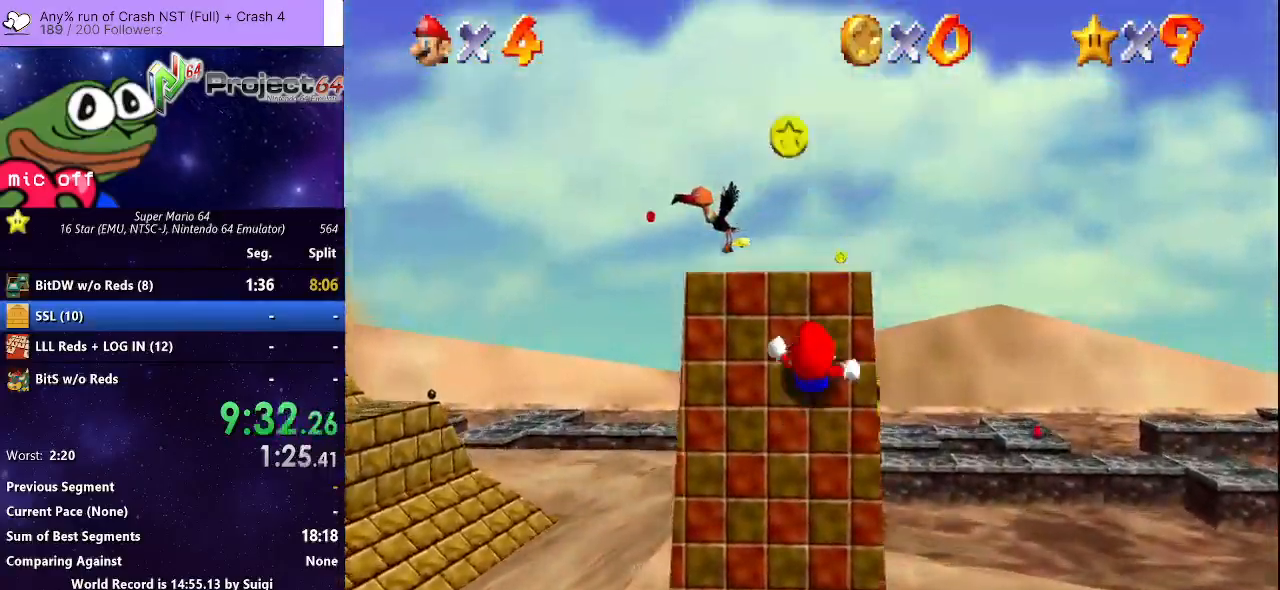
{"buttons": ["R2"], "left_stick": "up-left", "right_stick": "center", "events": [[133, "R2", "down"], [200, "A", "down"], [367, "A", "up"], [433, "left_stick", "up-left"]]}
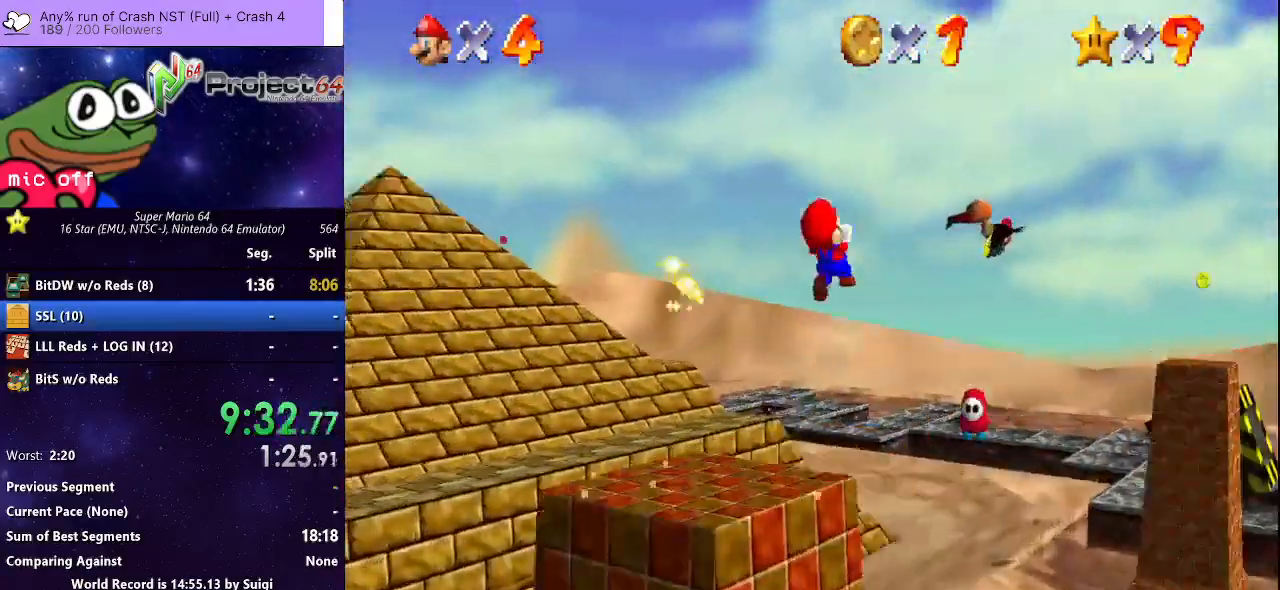
{"buttons": ["R2"], "left_stick": "up-right", "right_stick": "center", "events": [[500, "left_stick", "up-right"]]}
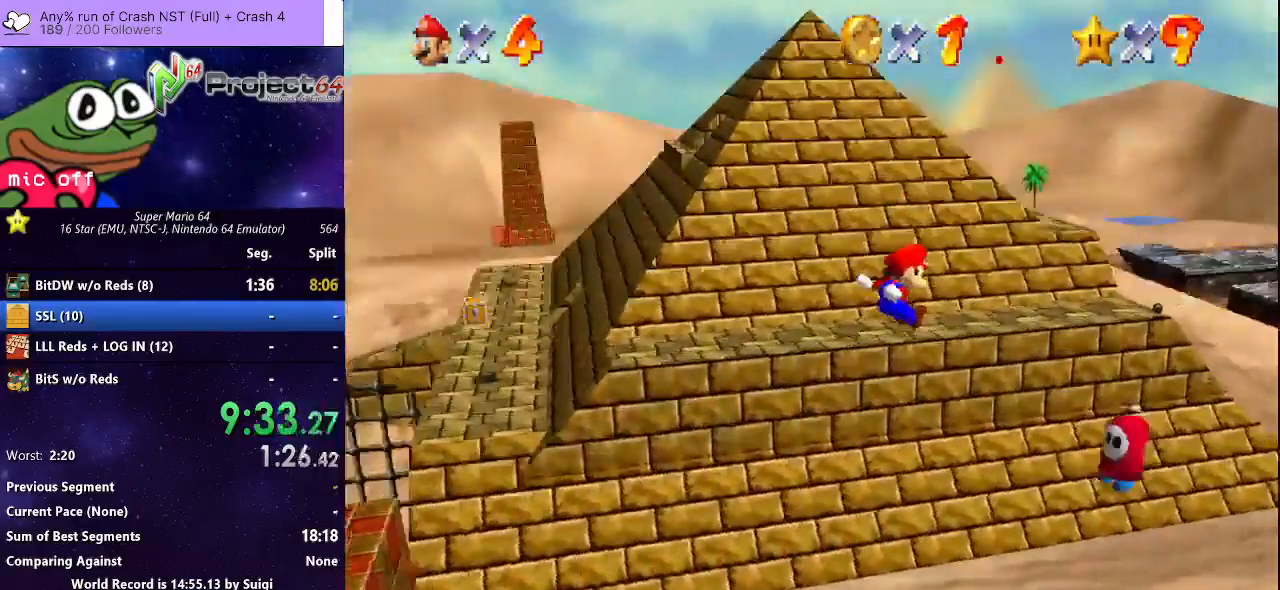
{"buttons": ["R2"], "left_stick": "up-right", "right_stick": "center", "events": [[400, "A", "down"], [500, "A", "up"]]}
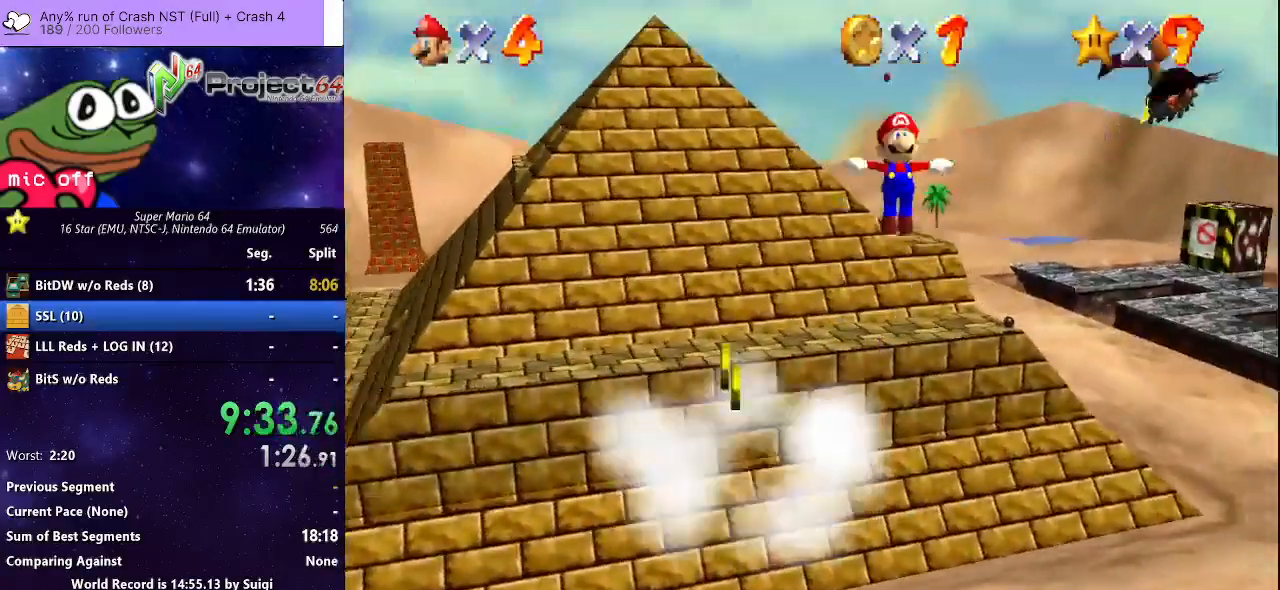
{"buttons": ["R2"], "left_stick": "up", "right_stick": "center", "events": [[67, "A", "down"], [133, "A", "up"], [200, "left_stick", "up"], [233, "A", "down"], [300, "A", "up"], [400, "A", "down"], [433, "A", "up"]]}
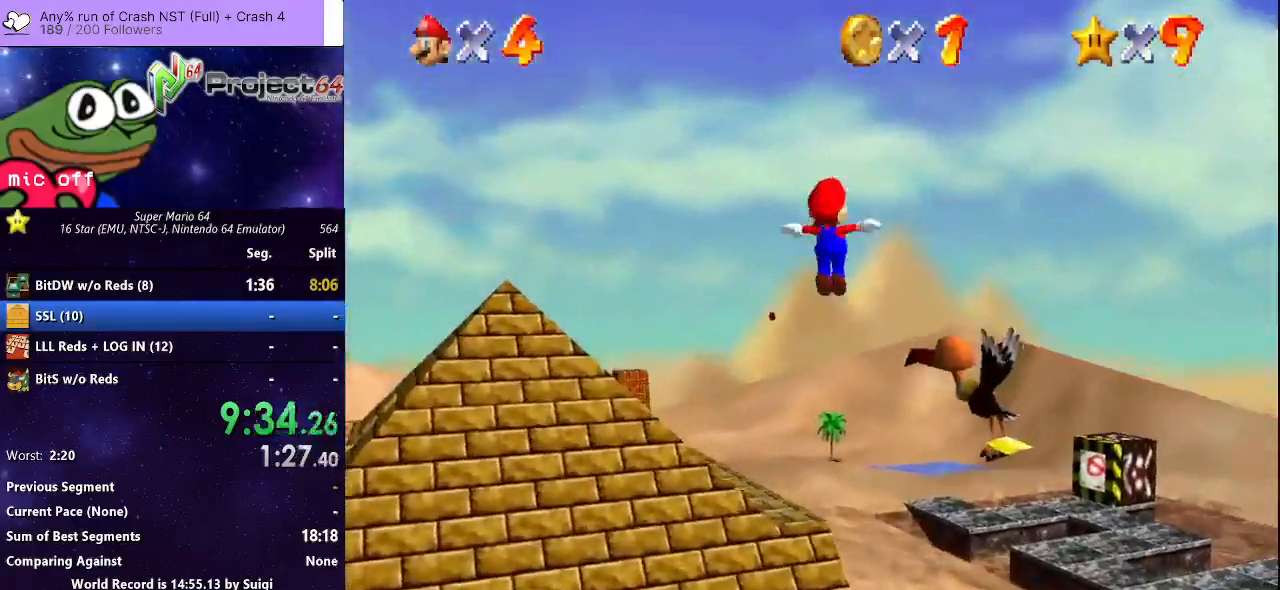
{"buttons": ["R2"], "left_stick": "up-left", "right_stick": "center", "events": [[67, "A", "down"], [133, "A", "up"], [233, "A", "down"], [300, "A", "up"], [400, "A", "down"], [400, "right_stick", "up-right"], [467, "A", "up"], [467, "right_stick", "center"], [500, "left_stick", "up-left"]]}
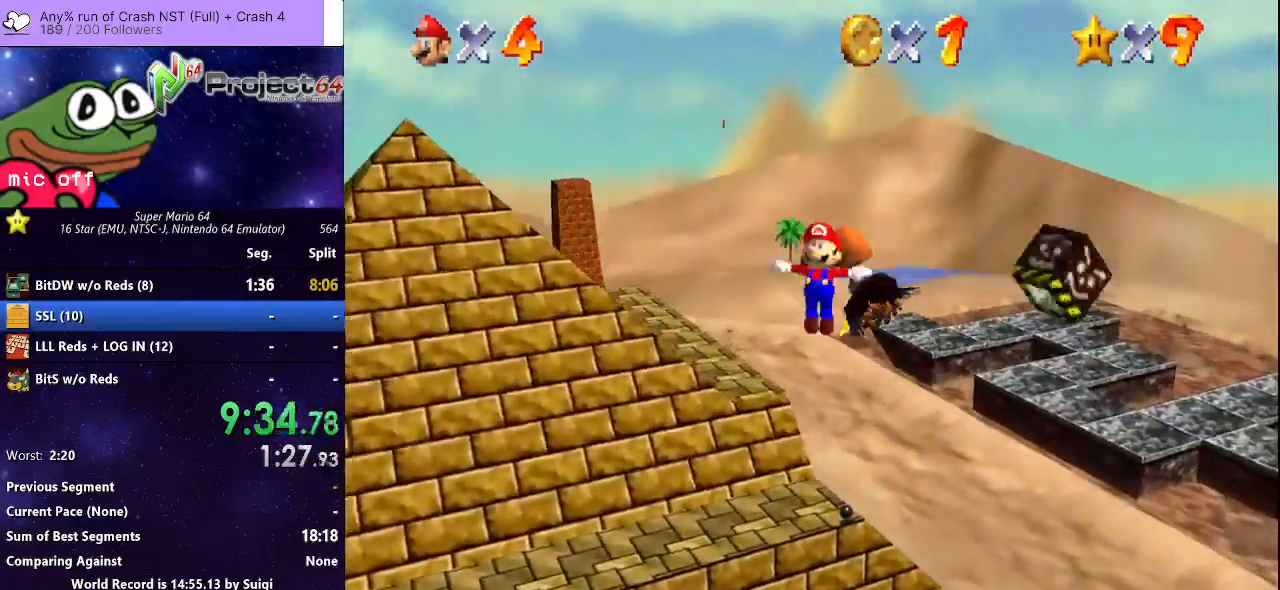
{"buttons": ["A", "R2"], "left_stick": "up", "right_stick": "center", "events": [[67, "A", "down"], [67, "right_stick", "up-right"], [167, "A", "up"], [167, "right_stick", "center"], [267, "A", "down"], [267, "left_stick", "up"], [333, "A", "up"], [433, "A", "down"]]}
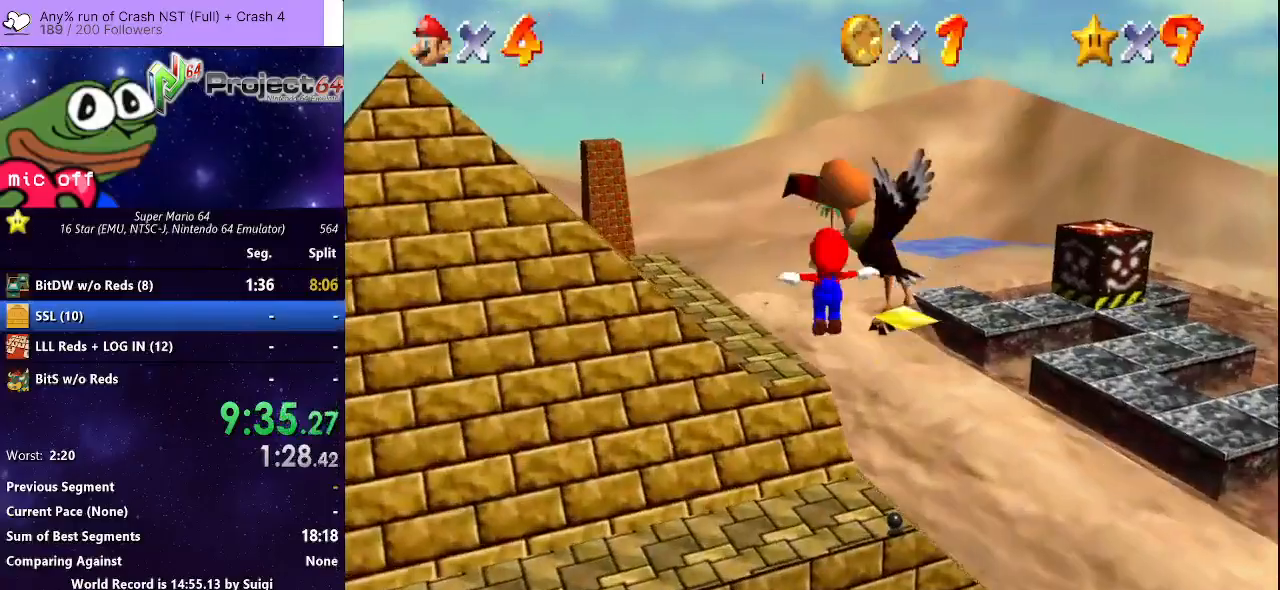
{"buttons": ["A", "R2"], "left_stick": "up", "right_stick": "center", "events": [[33, "A", "up"], [100, "left_stick", "up-left"], [133, "A", "down"], [200, "A", "up"], [300, "A", "down"], [400, "A", "up"], [400, "left_stick", "up"], [500, "A", "down"]]}
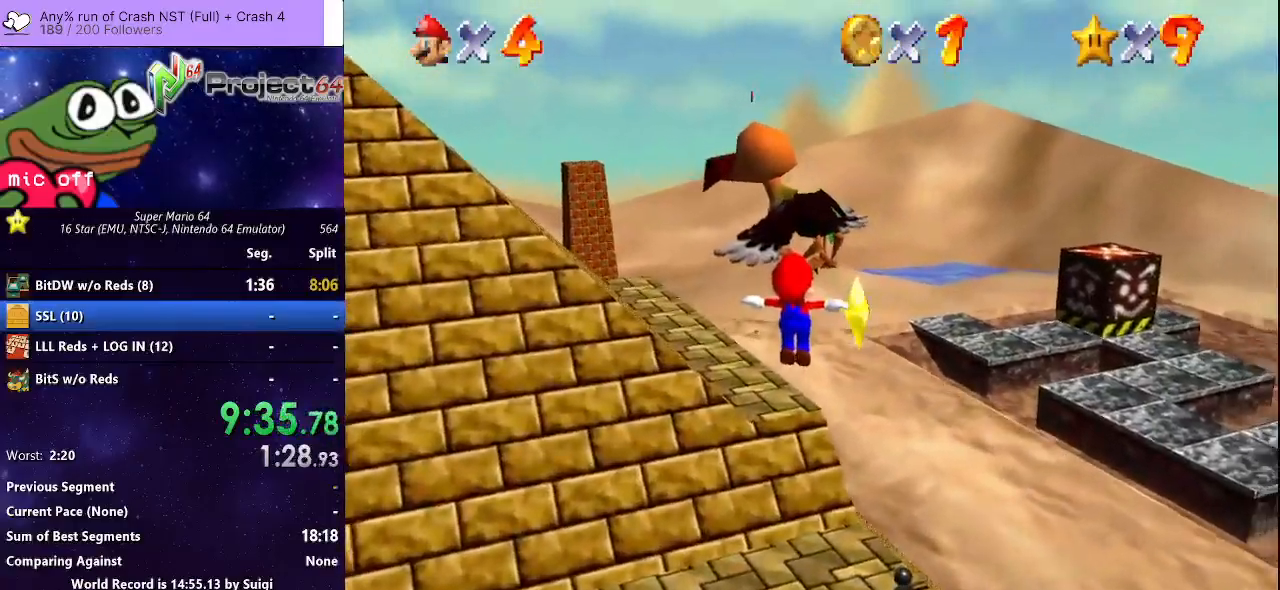
{"buttons": ["R2"], "left_stick": "up", "right_stick": "center", "events": [[100, "A", "up"]]}
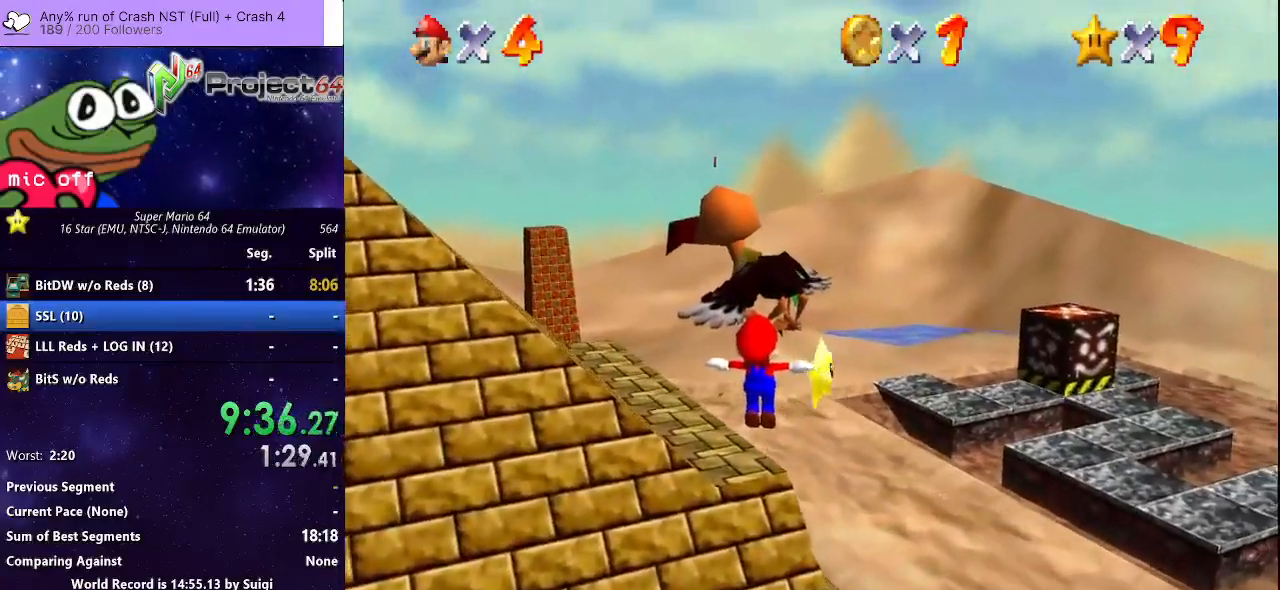
{"buttons": ["R2"], "left_stick": "up", "right_stick": "center", "events": []}
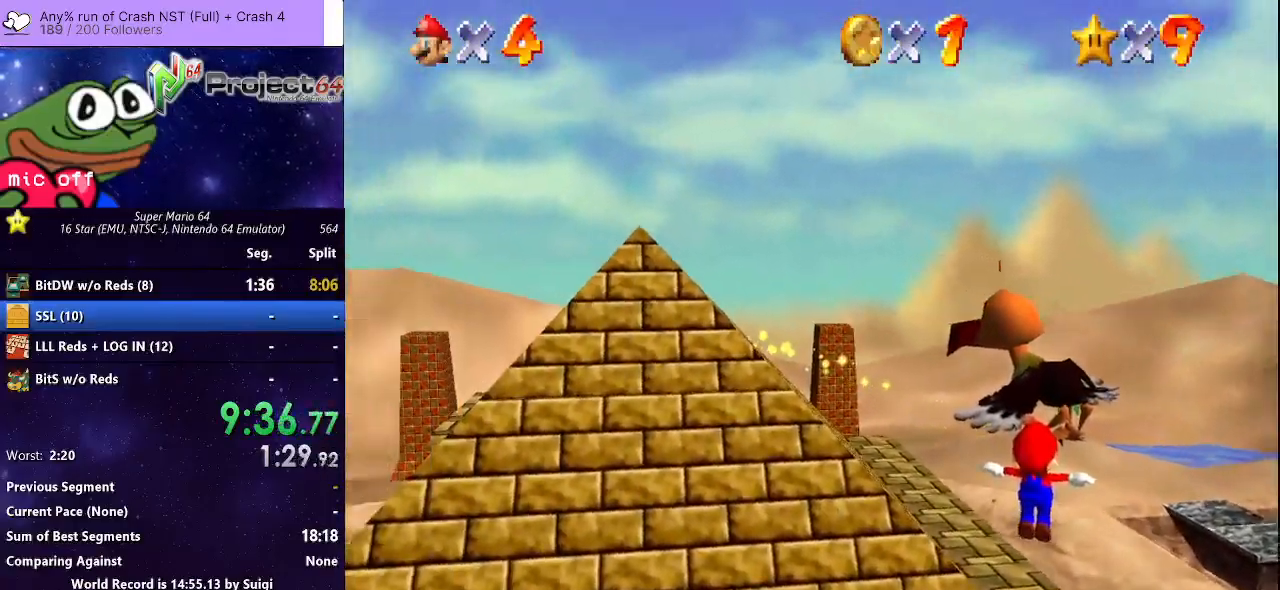
{"buttons": ["R2"], "left_stick": "up", "right_stick": "center", "events": [[200, "left_stick", "center"], [400, "left_stick", "up"]]}
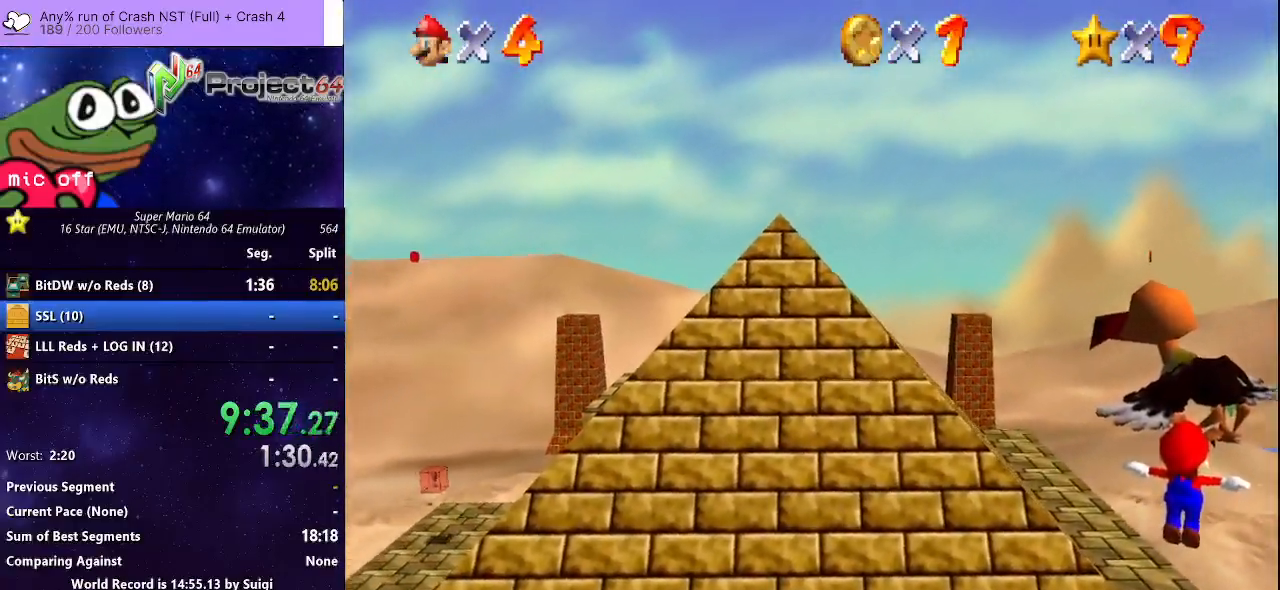
{"buttons": ["R2"], "left_stick": "up", "right_stick": "center", "events": [[400, "A", "down"], [500, "A", "up"]]}
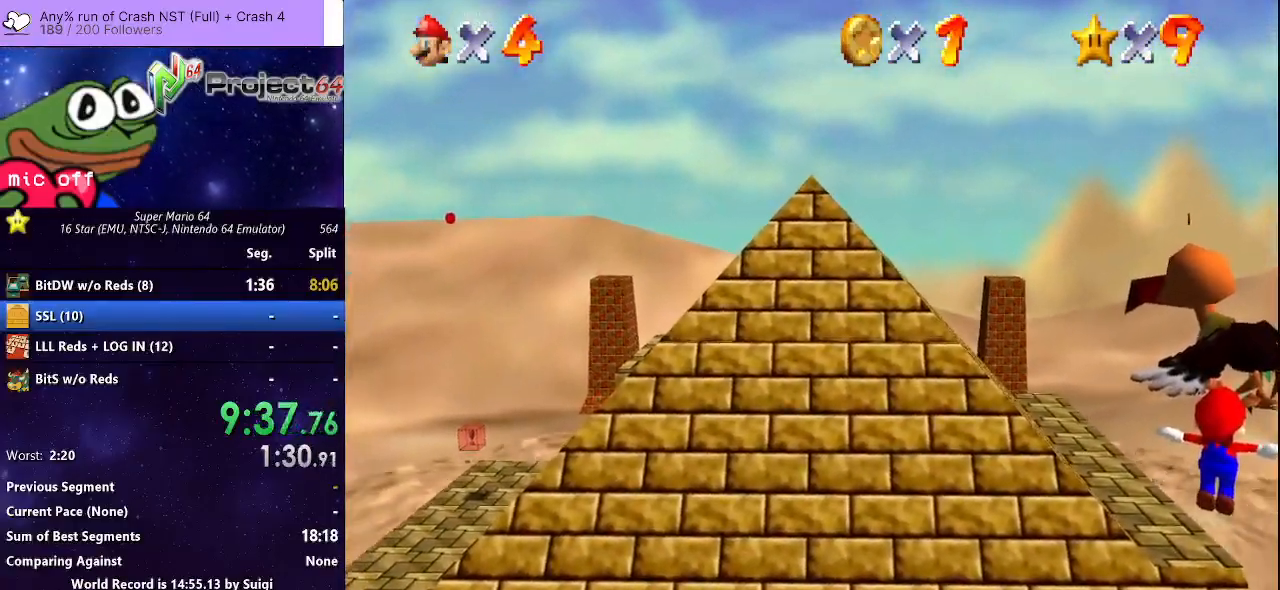
{"buttons": ["A", "R2"], "left_stick": "up", "right_stick": "center", "events": [[100, "A", "down"], [167, "A", "up"], [267, "A", "down"], [367, "A", "up"], [433, "A", "down"]]}
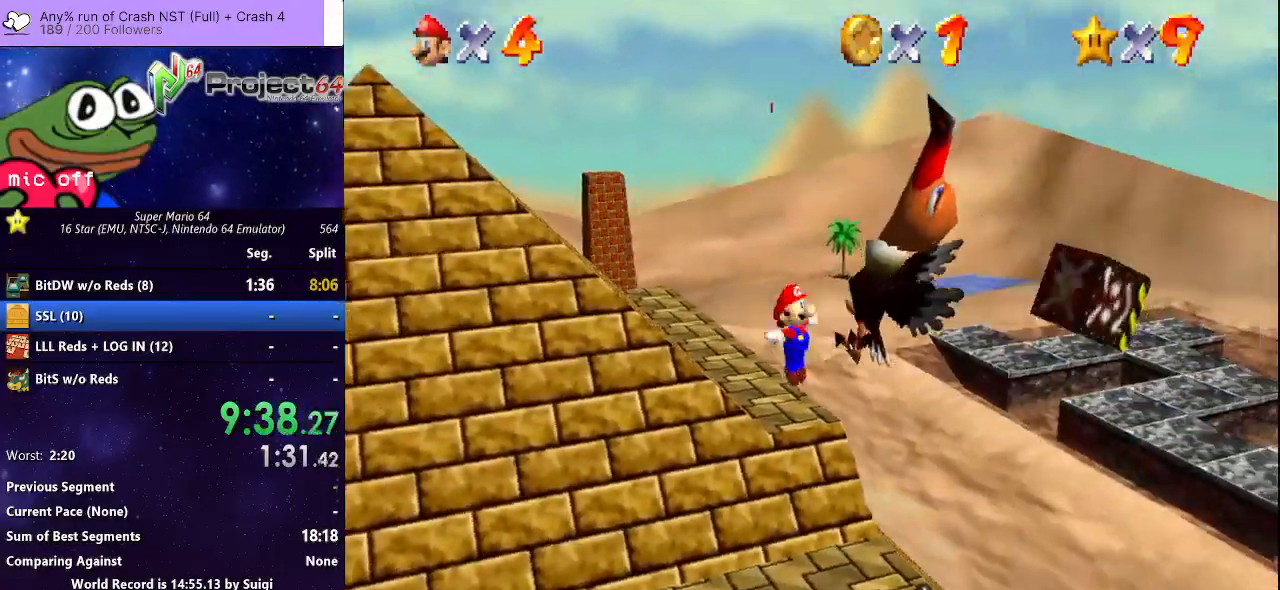
{"buttons": ["A", "R2"], "left_stick": "up", "right_stick": "center", "events": [[33, "A", "up"], [333, "A", "down"], [400, "A", "up"], [500, "A", "down"]]}
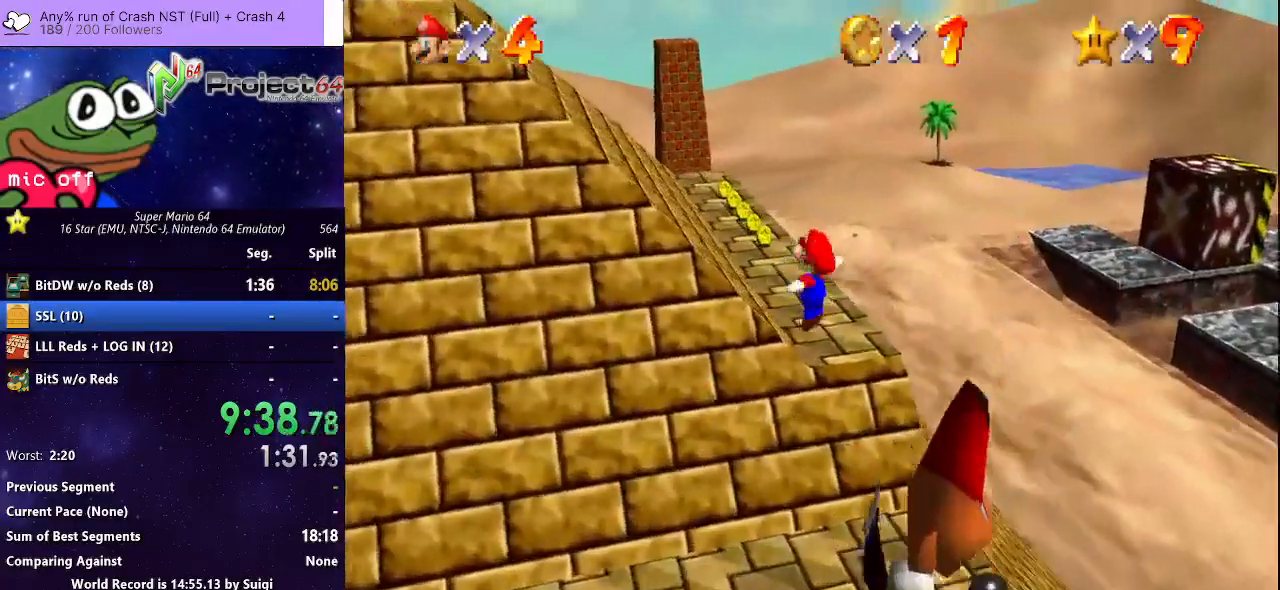
{"buttons": ["R2"], "left_stick": "up", "right_stick": "center", "events": [[100, "A", "up"], [200, "A", "down"], [300, "A", "up"]]}
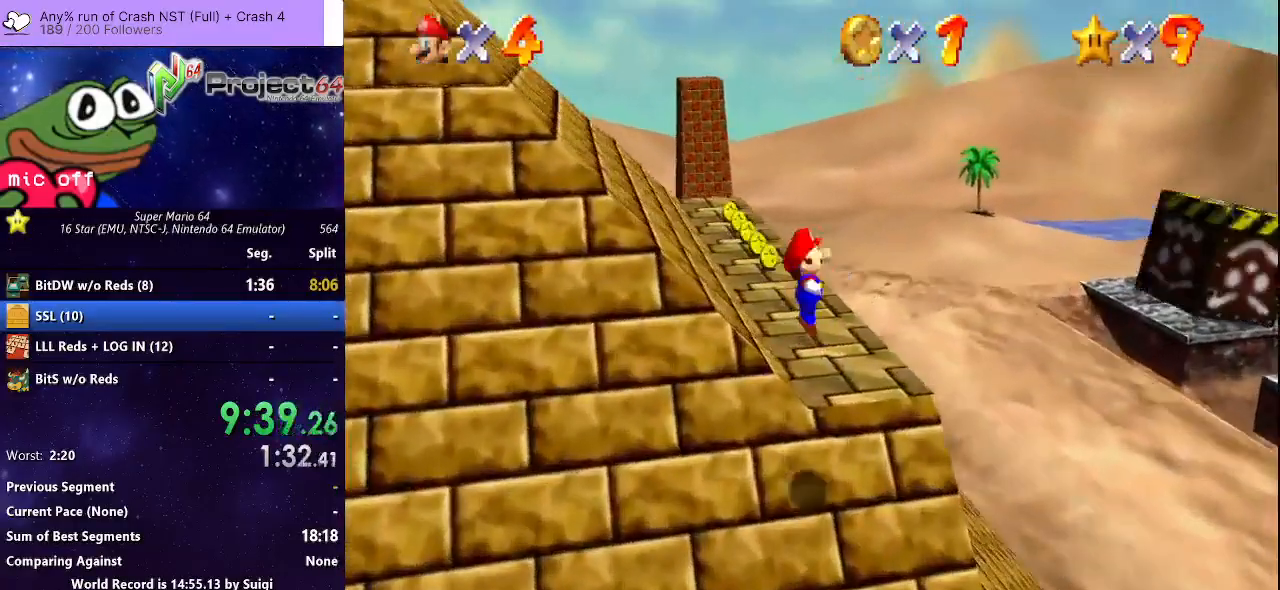
{"buttons": ["R2"], "left_stick": "up", "right_stick": "center", "events": [[100, "A", "down"], [200, "A", "up"], [267, "A", "down"], [333, "A", "up"]]}
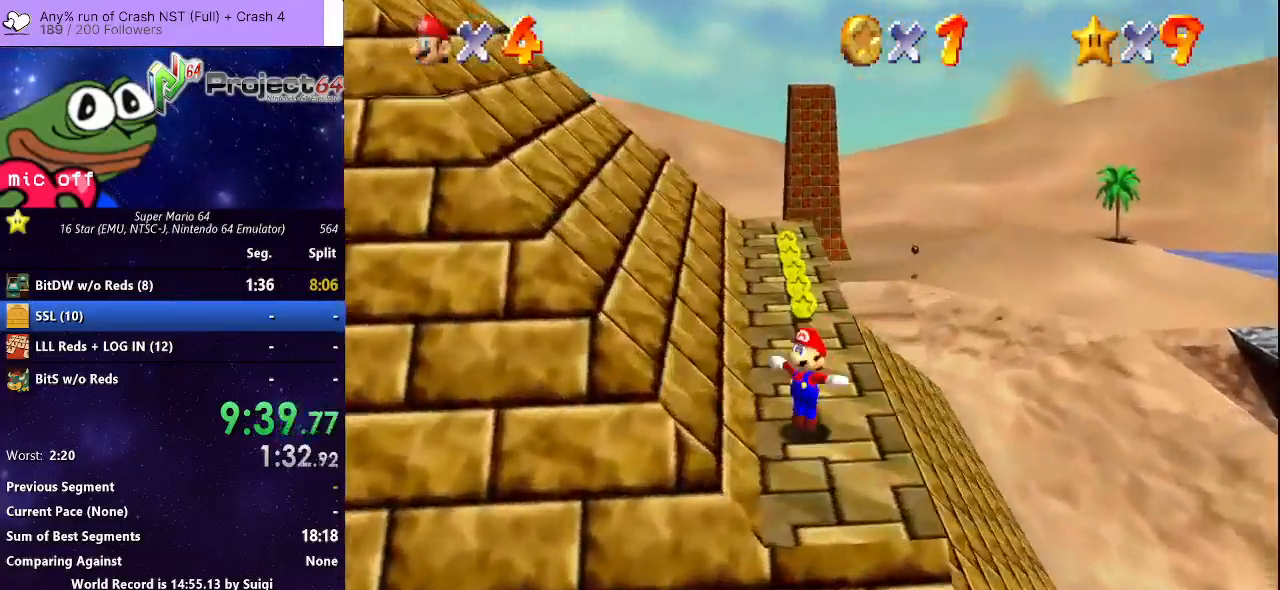
{"buttons": [], "left_stick": "up", "right_stick": "center", "events": [[33, "R2", "up"]]}
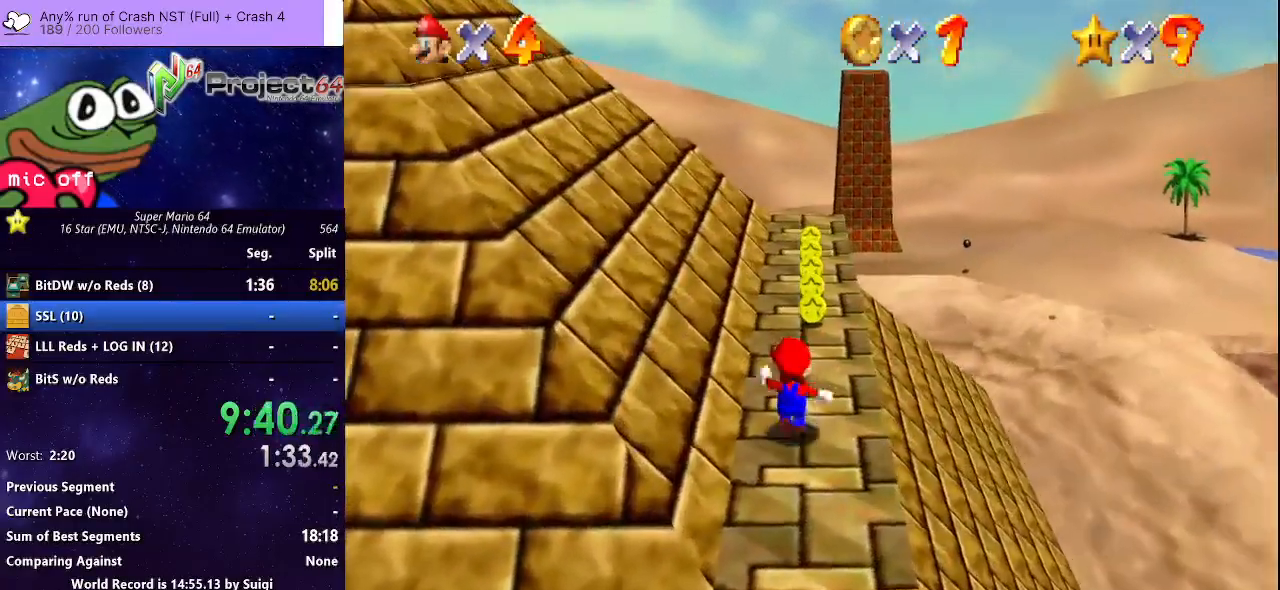
{"buttons": [], "left_stick": "up", "right_stick": "center", "events": []}
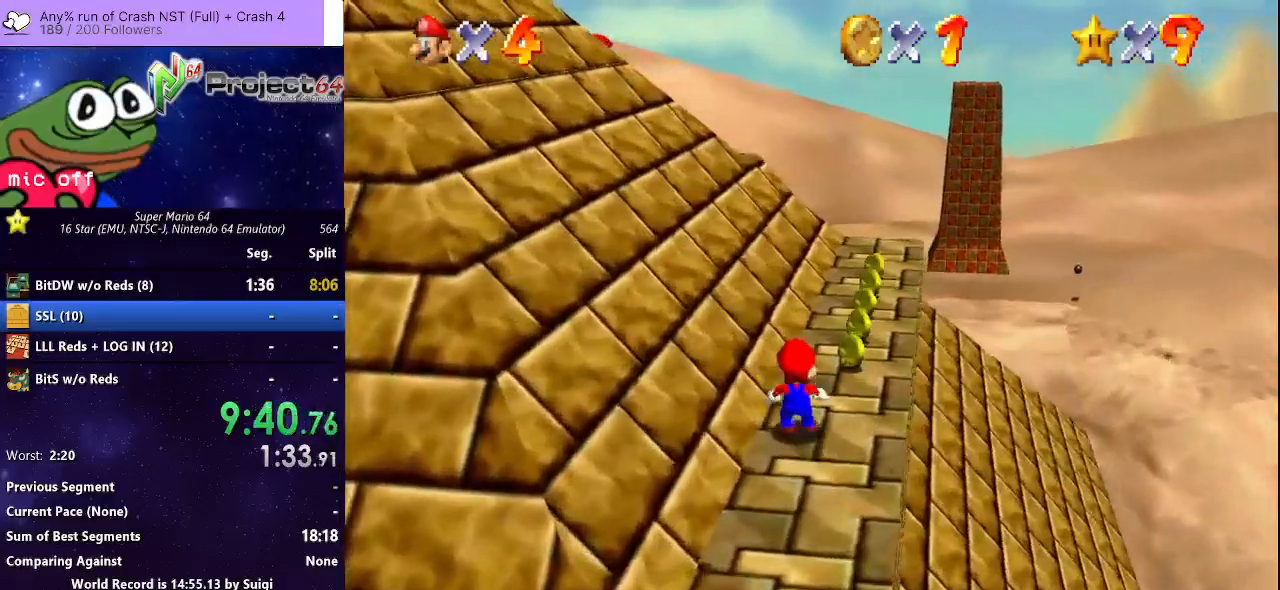
{"buttons": ["R2"], "left_stick": "up-right", "right_stick": "center", "events": [[33, "R2", "down"], [67, "A", "down"], [133, "left_stick", "up-right"], [200, "A", "up"]]}
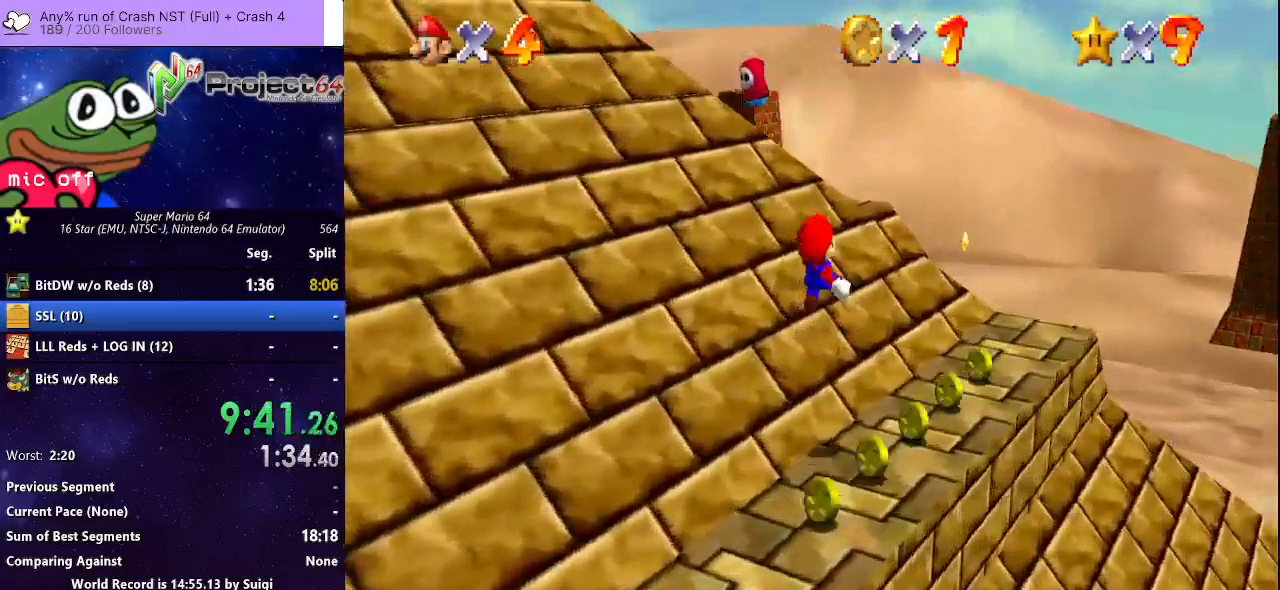
{"buttons": [], "left_stick": "up-right", "right_stick": "center", "events": [[433, "R2", "up"]]}
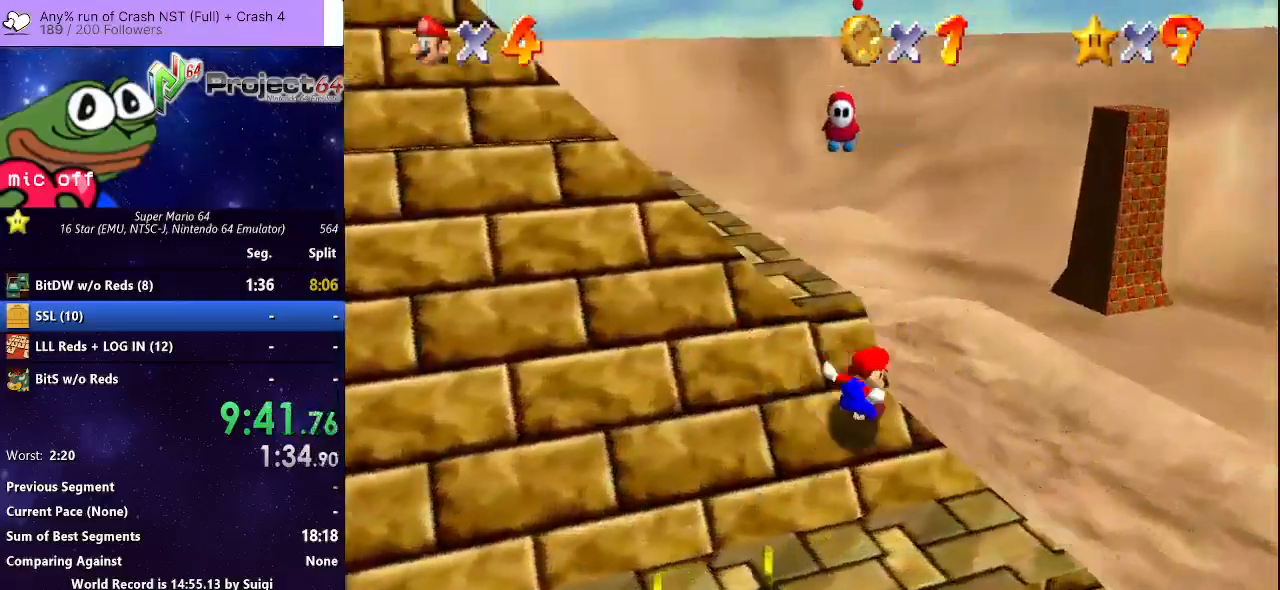
{"buttons": [], "left_stick": "up-right", "right_stick": "center", "events": []}
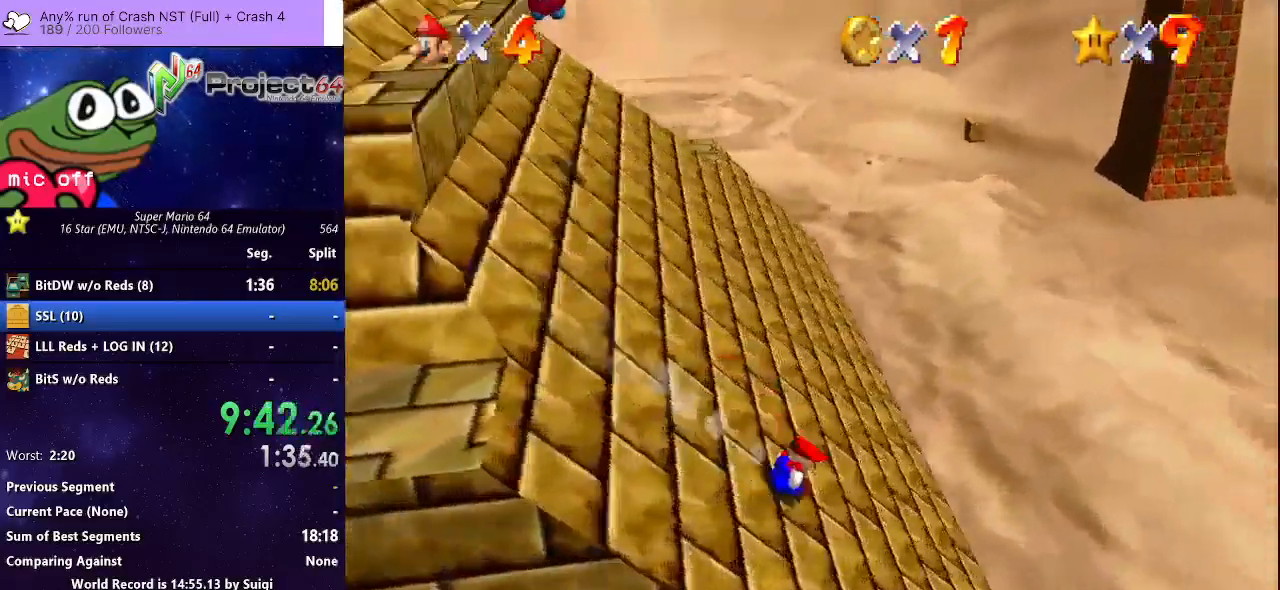
{"buttons": ["A"], "left_stick": "up-right", "right_stick": "center", "events": [[233, "A", "down"]]}
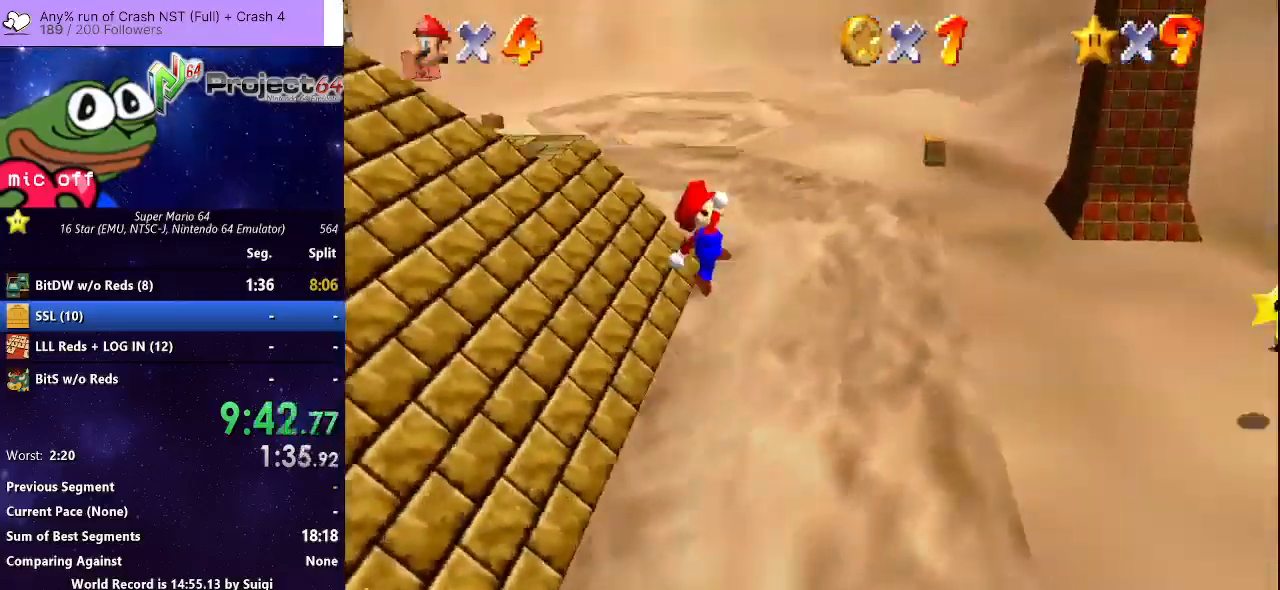
{"buttons": [], "left_stick": "up-right", "right_stick": "center", "events": [[33, "A", "up"], [300, "left_stick", "left"], [467, "left_stick", "up-right"]]}
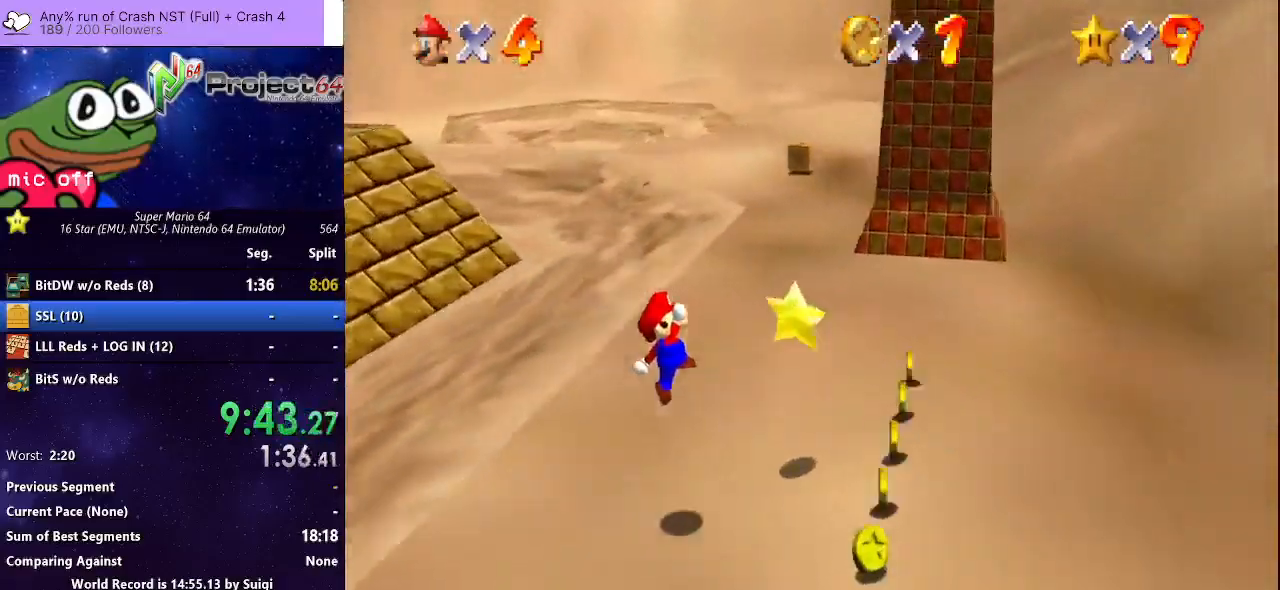
{"buttons": ["A"], "left_stick": "up-left", "right_stick": "center", "events": [[133, "left_stick", "up-left"], [500, "A", "down"]]}
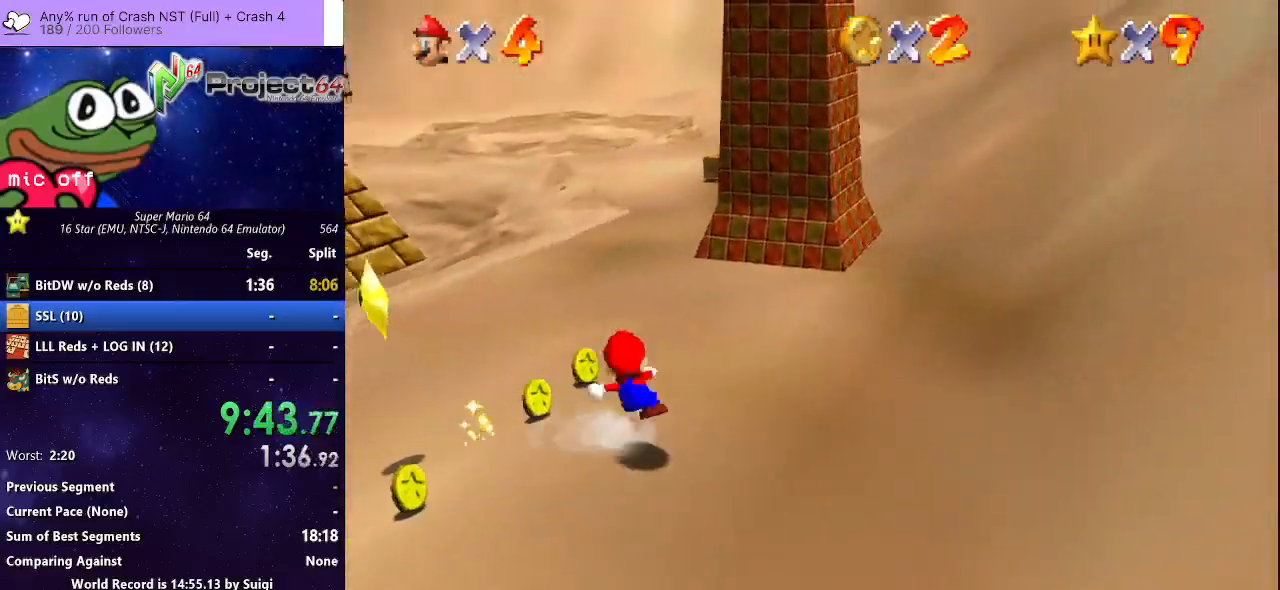
{"buttons": [], "left_stick": "center", "right_stick": "center", "events": [[67, "A", "up"], [333, "left_stick", "up-right"], [433, "left_stick", "center"]]}
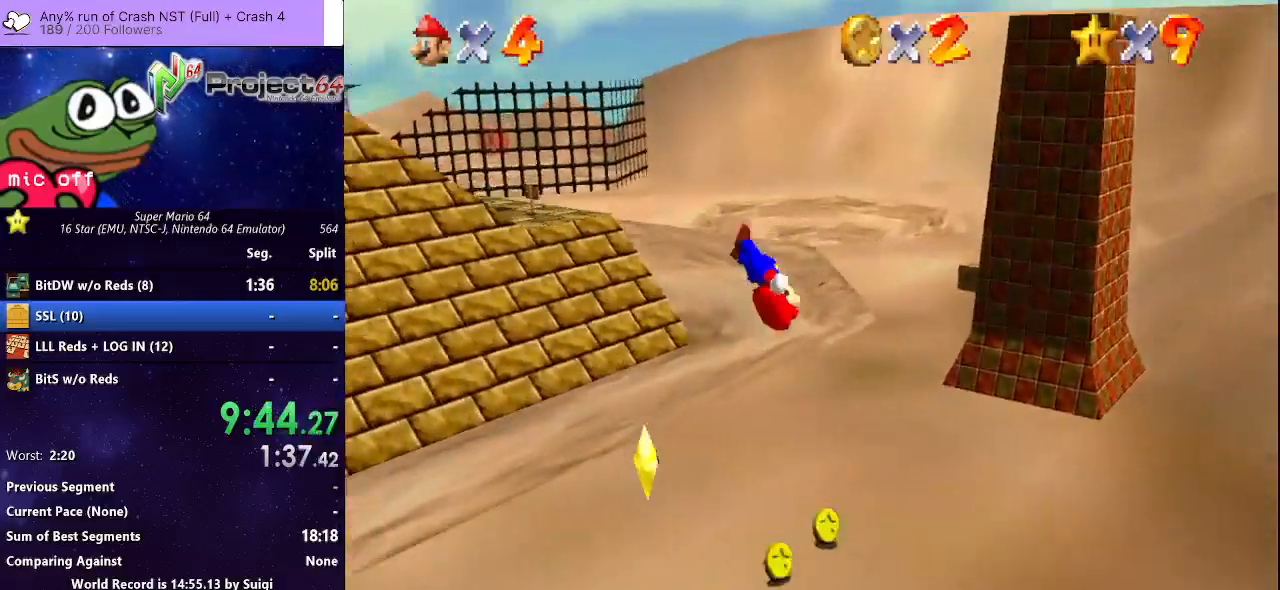
{"buttons": [], "left_stick": "center", "right_stick": "center", "events": [[100, "left_stick", "up-left"], [200, "left_stick", "center"]]}